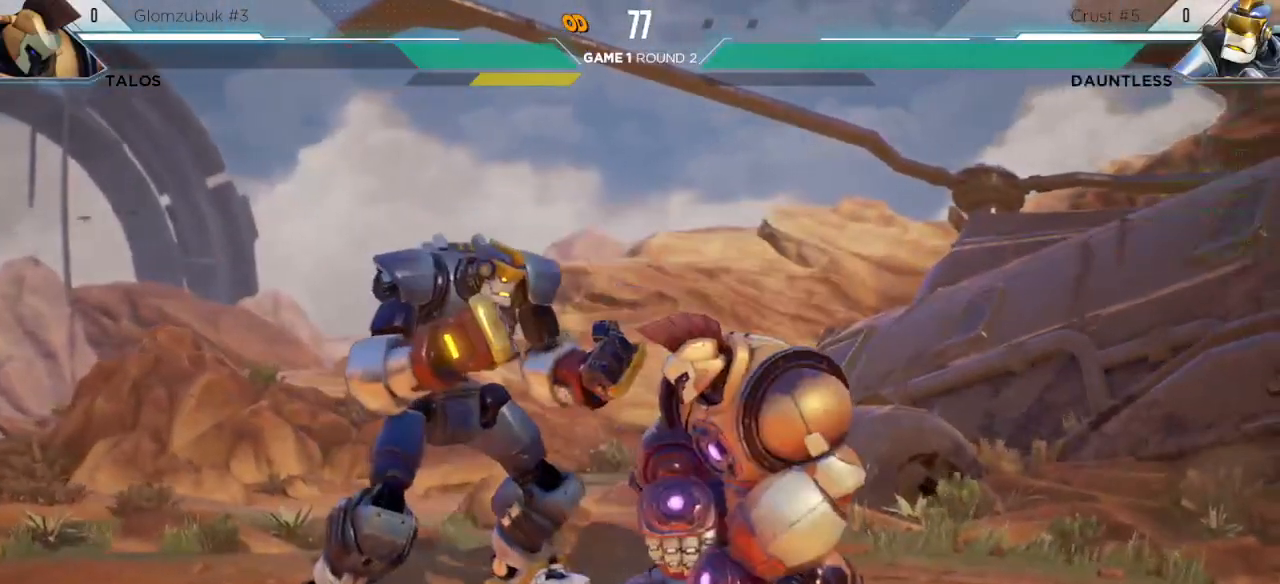
Gameplay with keyboard; each line is a JSON object with the keys held at the frame after it. "events" lists presses ("down") and releases ("up") of "down", "h", "l", "left", "m", "overdrive", "right", "s1", "s2", "s3", "t" and "up" between this image and that frame as [ms after this image, input, new state], when the widget could be followed in between. No other keys are recorded. Mouse input is not recorded. Key names are as the overlay labels them; some are game actions (e.g. jump) rather than physical keys.
{"keys": [], "events": [[83, "l", "up"], [367, "l", "down"], [483, "l", "up"]]}
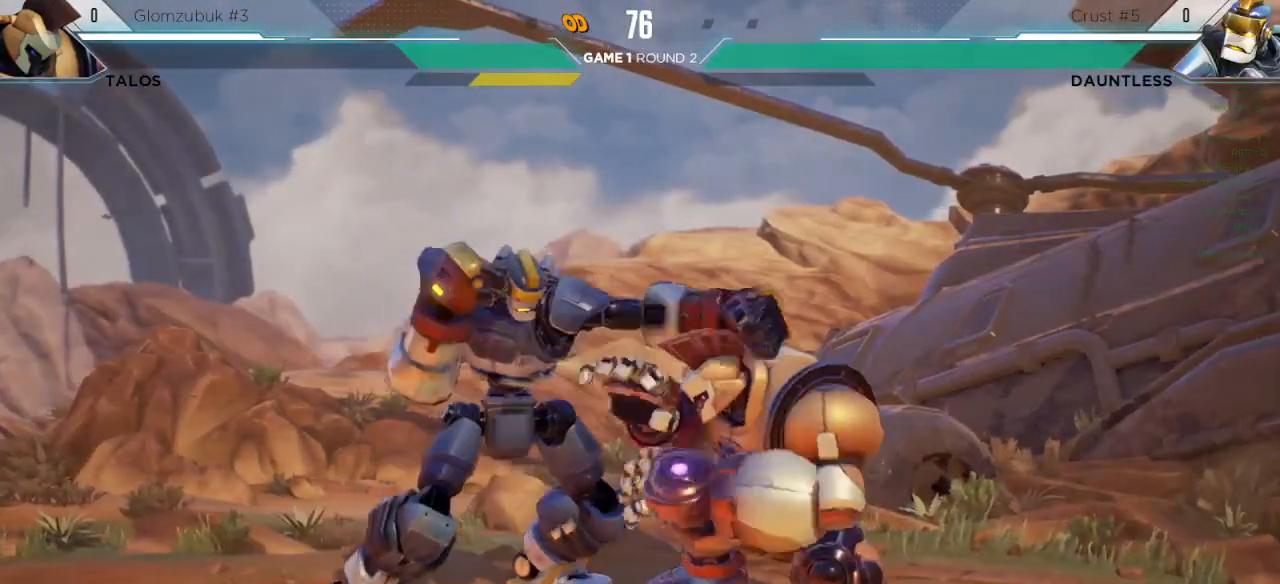
{"keys": [], "events": [[233, "l", "down"], [333, "l", "up"]]}
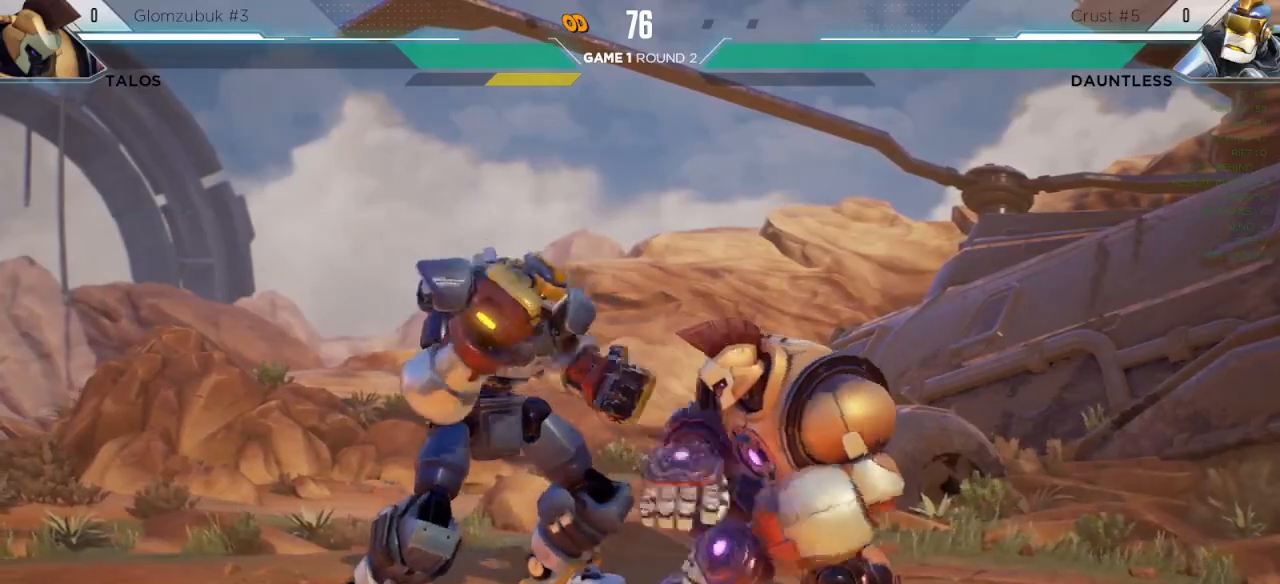
{"keys": [], "events": [[17, "down", "down"], [83, "l", "down"], [183, "l", "up"], [233, "down", "up"], [333, "m", "down"], [483, "m", "up"]]}
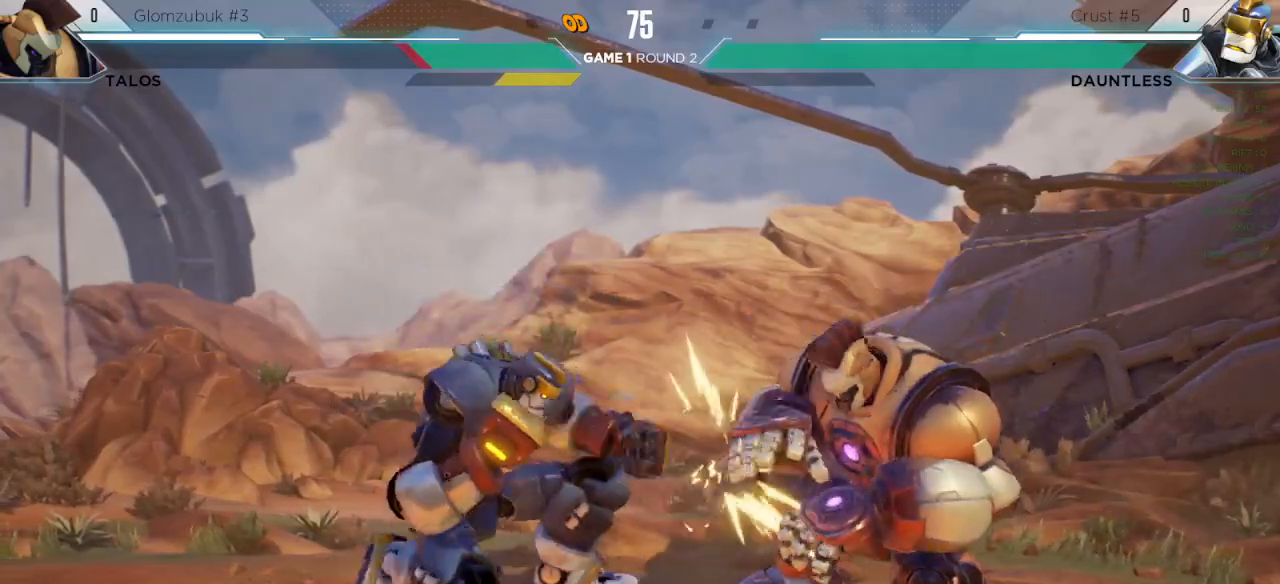
{"keys": [], "events": []}
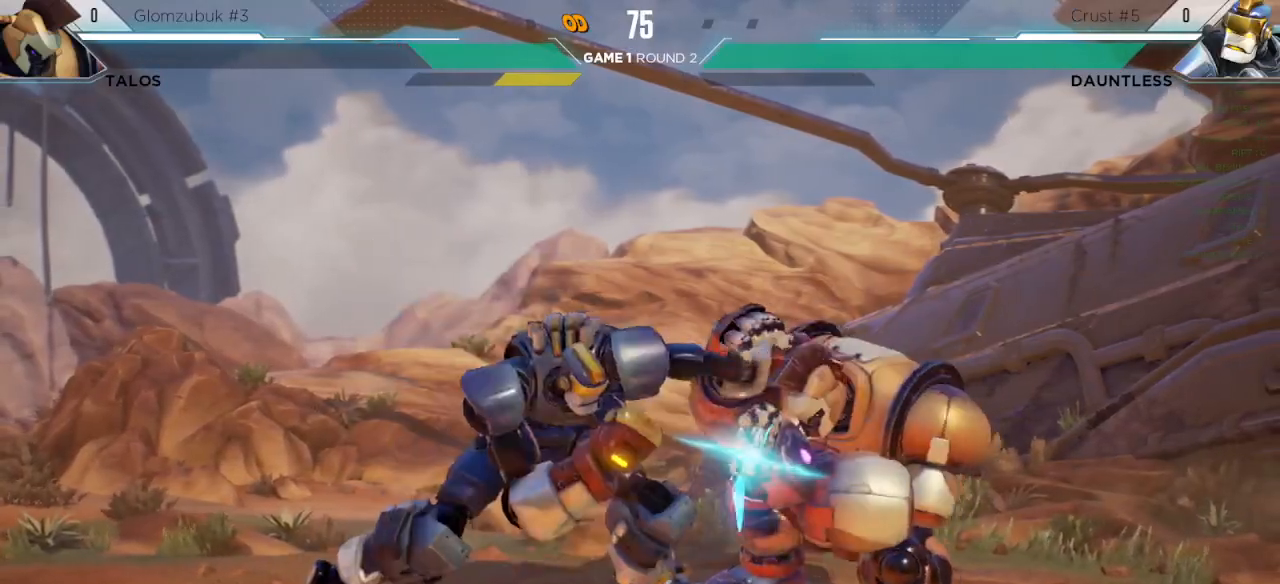
{"keys": ["left"], "events": [[317, "left", "down"], [383, "left", "up"], [467, "left", "down"]]}
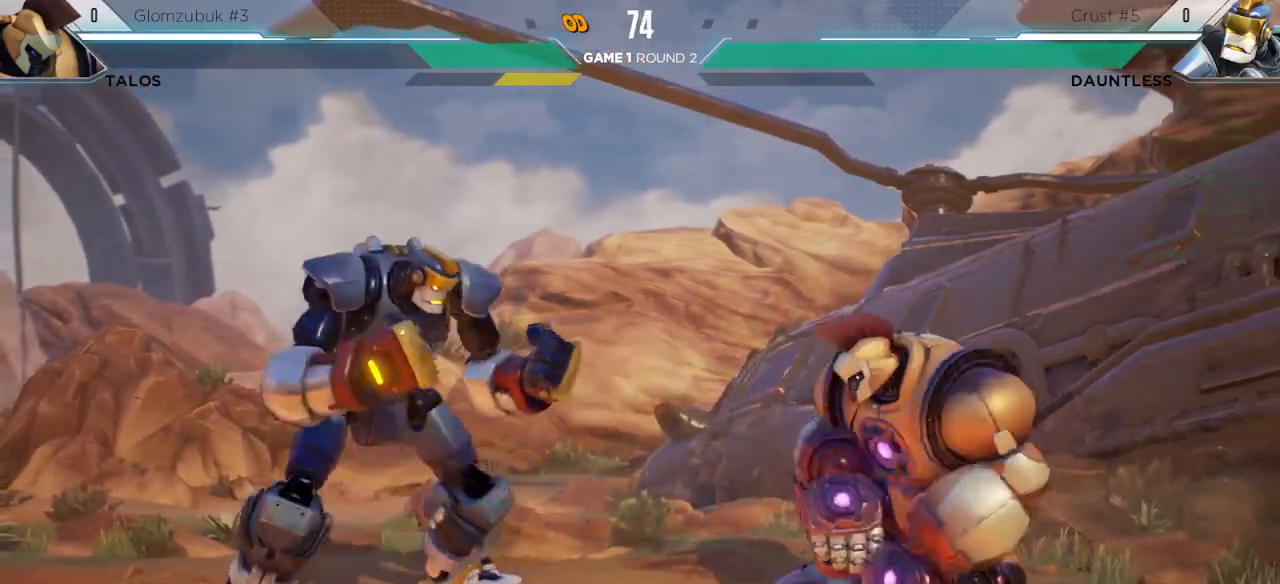
{"keys": ["right"], "events": [[267, "left", "up"], [350, "right", "down"], [417, "right", "up"], [467, "right", "down"]]}
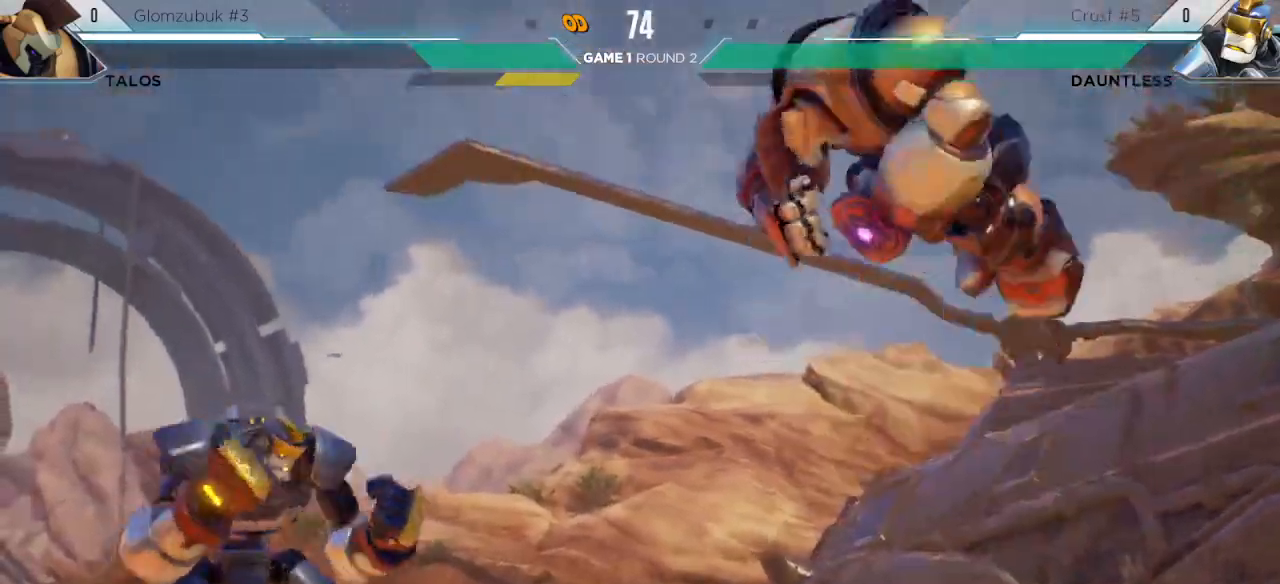
{"keys": ["left"], "events": [[117, "right", "up"], [167, "up", "down"], [283, "left", "down"], [300, "up", "up"]]}
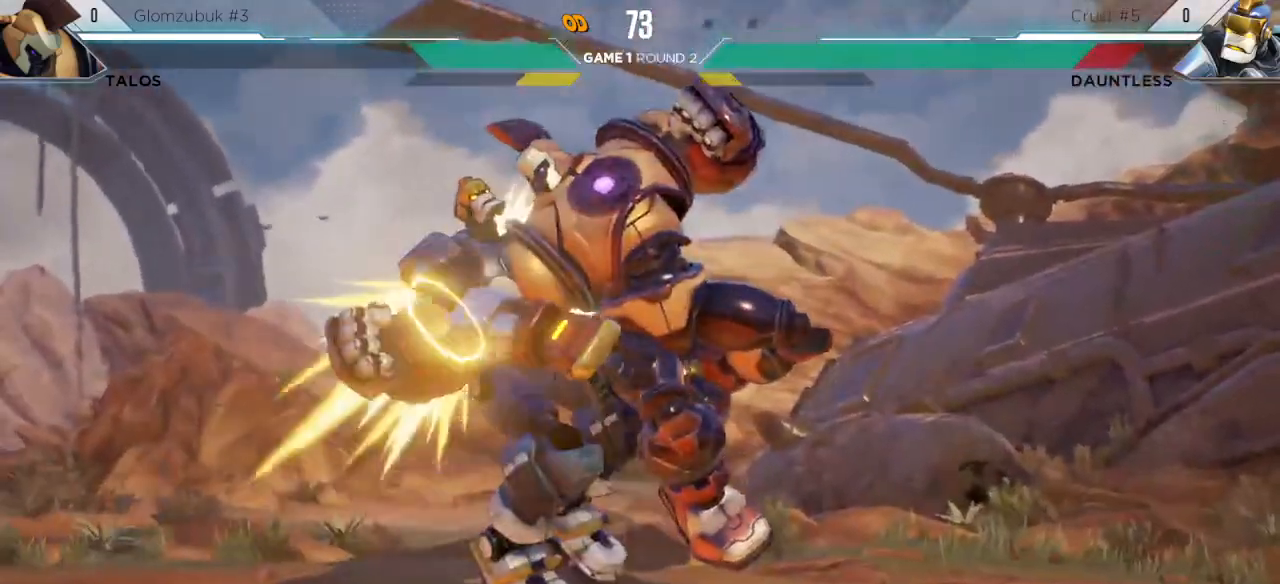
{"keys": ["down", "left"], "events": [[217, "down", "down"]]}
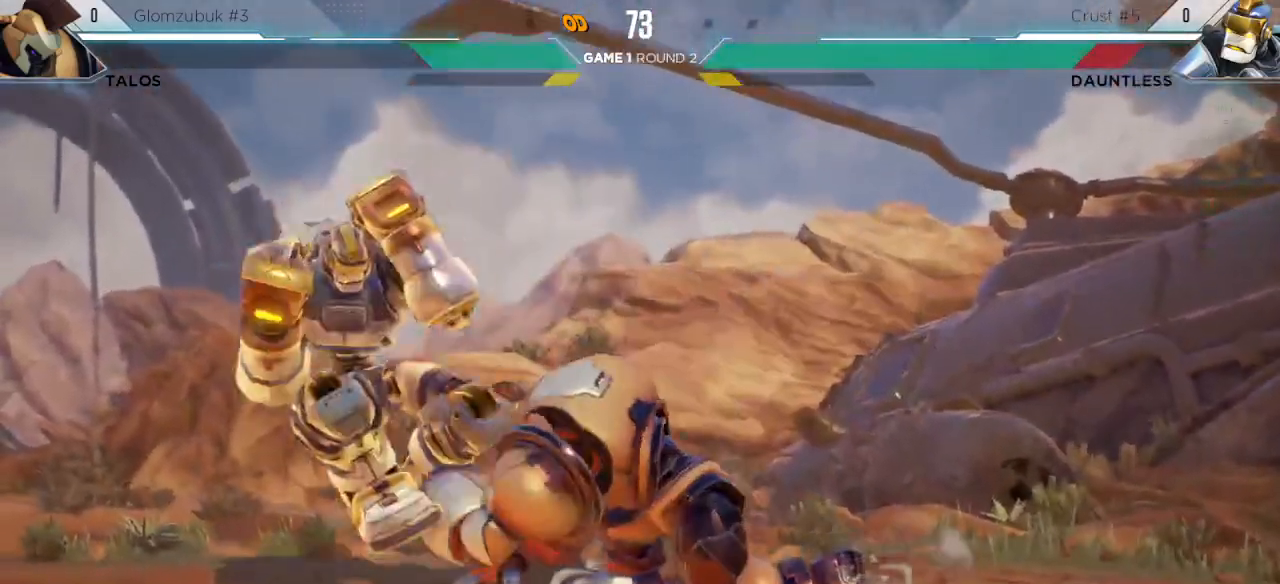
{"keys": ["h"], "events": [[100, "m", "down"], [117, "down", "up"], [133, "left", "up"], [200, "m", "up"], [333, "h", "down"]]}
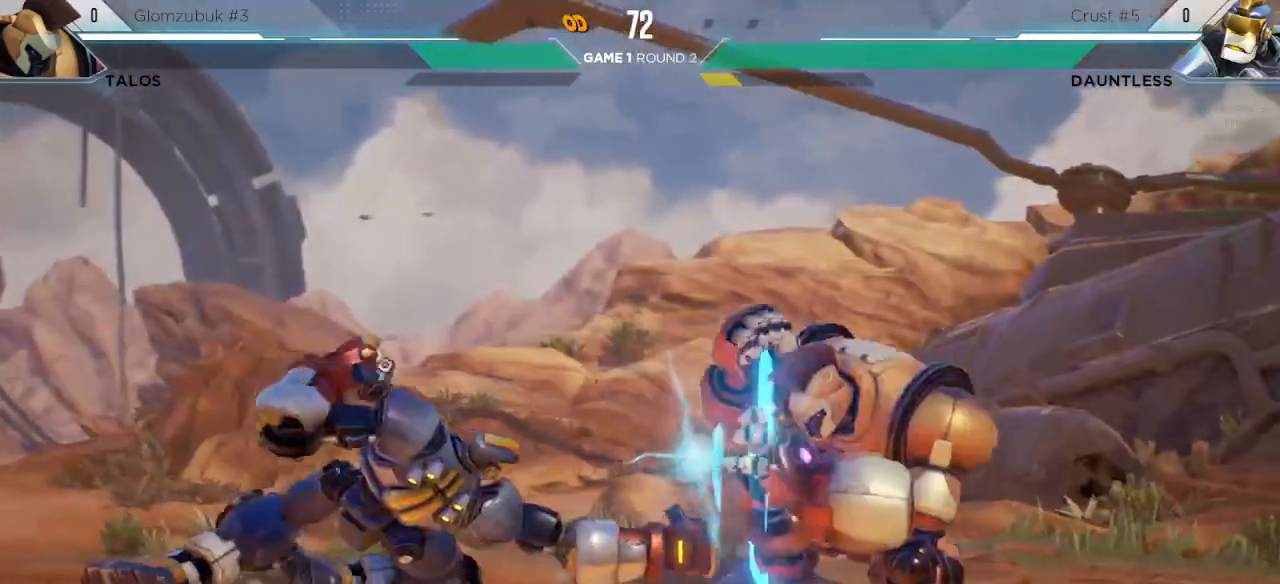
{"keys": ["left"], "events": [[33, "h", "up"], [267, "left", "down"], [317, "left", "up"], [367, "left", "down"]]}
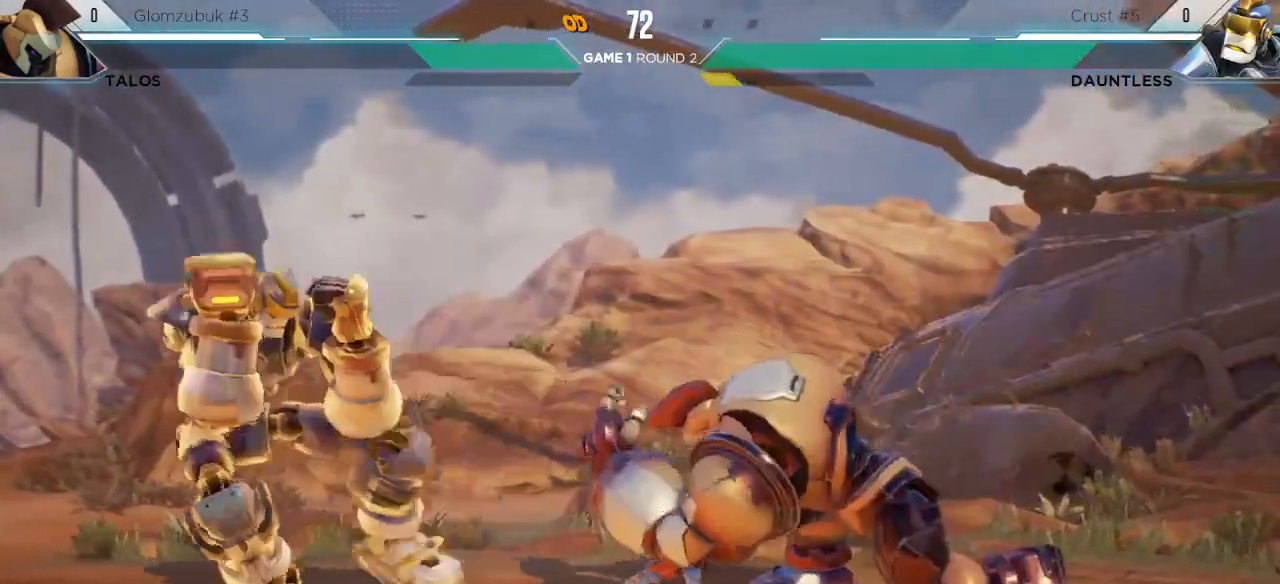
{"keys": [], "events": [[167, "left", "up"], [283, "right", "down"], [333, "right", "up"], [383, "right", "down"], [500, "right", "up"]]}
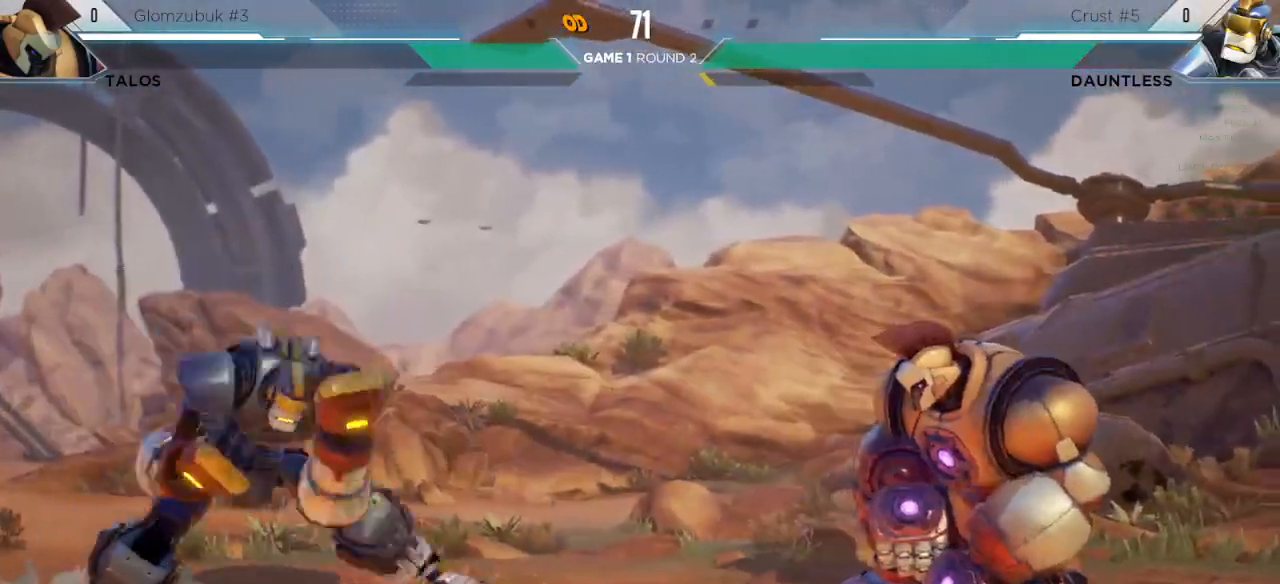
{"keys": ["left", "s1"], "events": [[50, "down", "down"], [83, "left", "down"], [367, "down", "up"], [450, "s1", "down"]]}
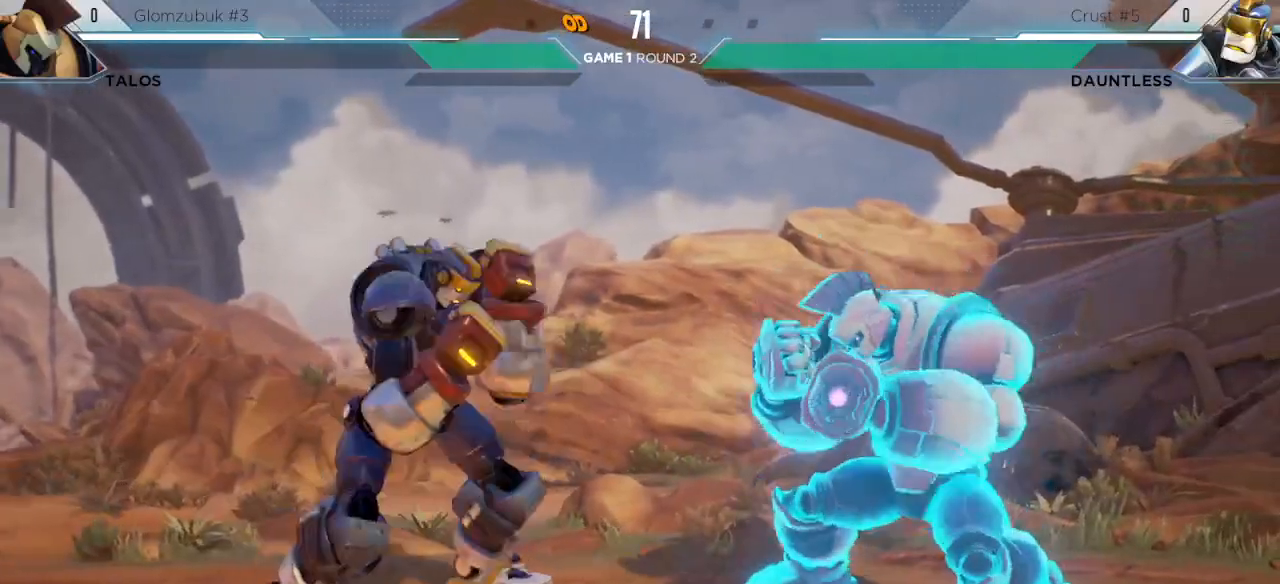
{"keys": ["left"], "events": [[33, "left", "up"], [117, "s1", "up"], [367, "left", "down"]]}
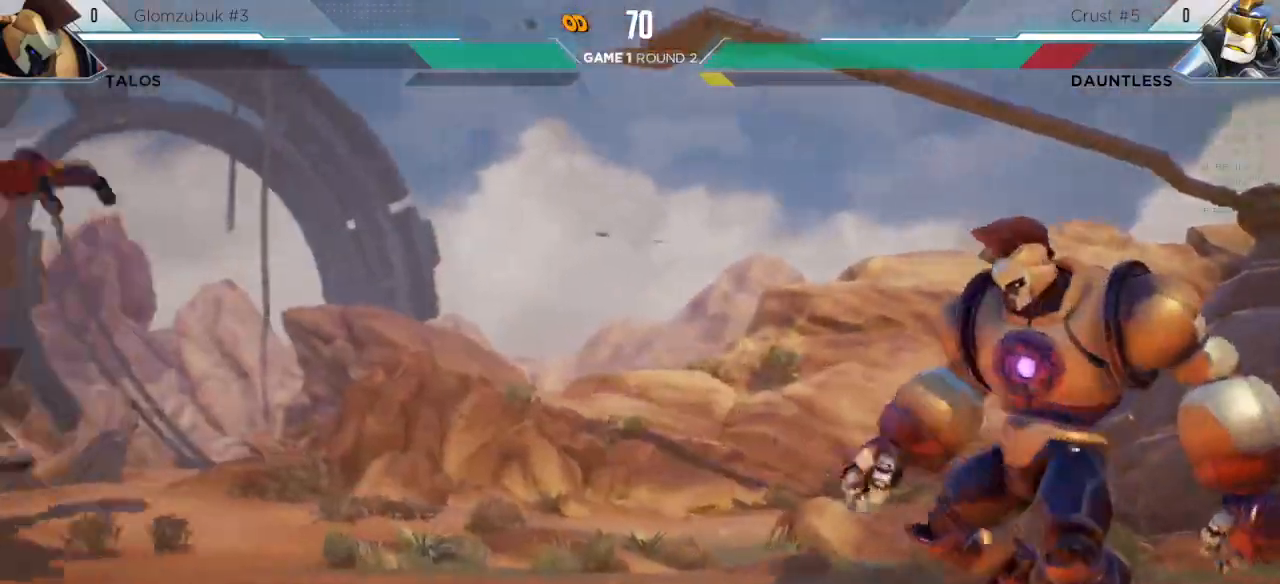
{"keys": ["left"], "events": []}
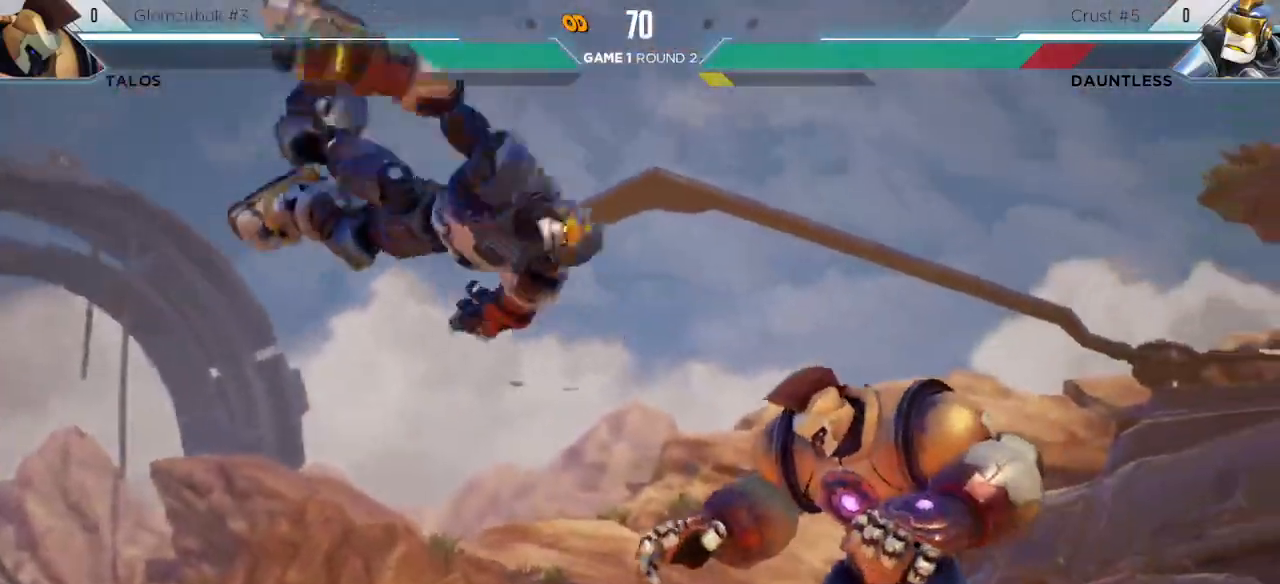
{"keys": ["l"], "events": [[17, "l", "down"], [17, "left", "up"]]}
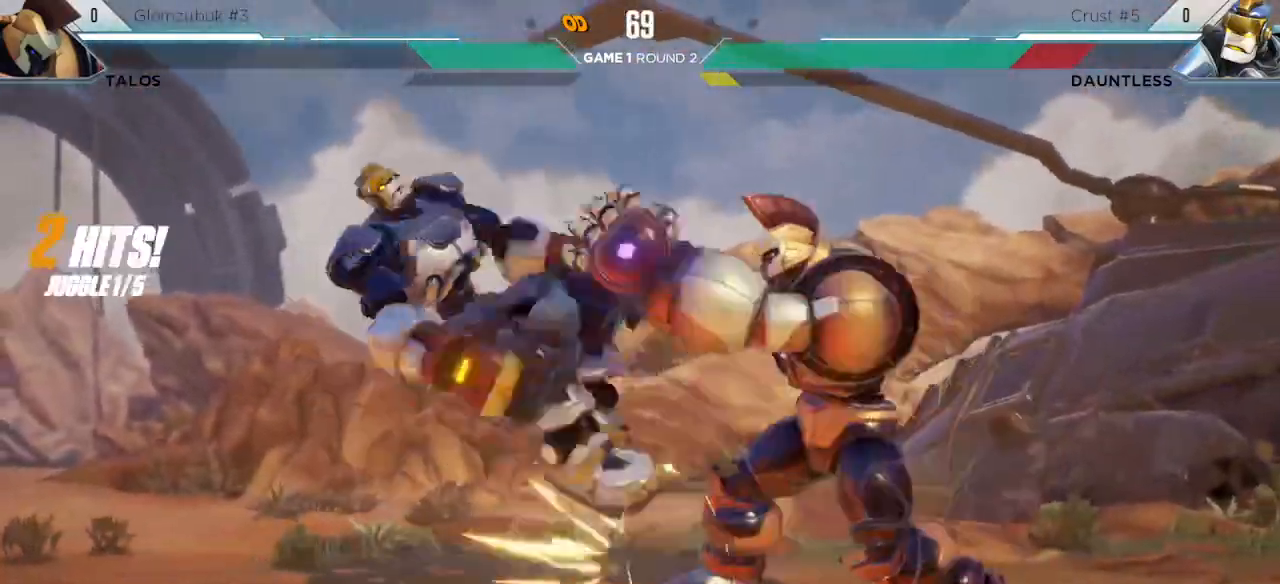
{"keys": ["l"], "events": []}
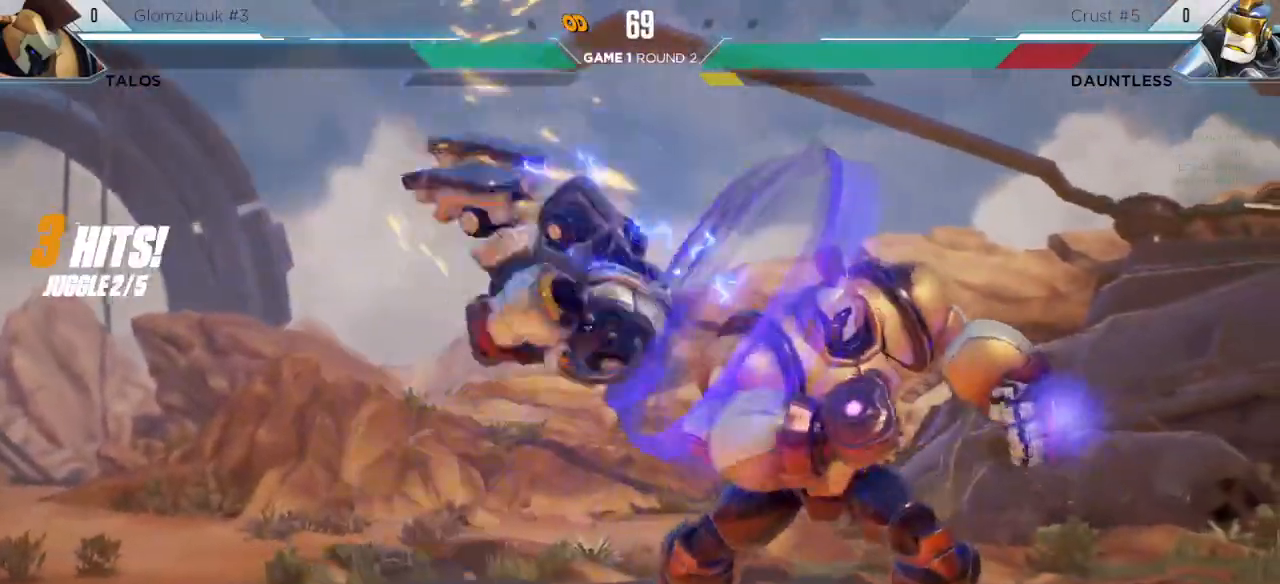
{"keys": ["l"], "events": []}
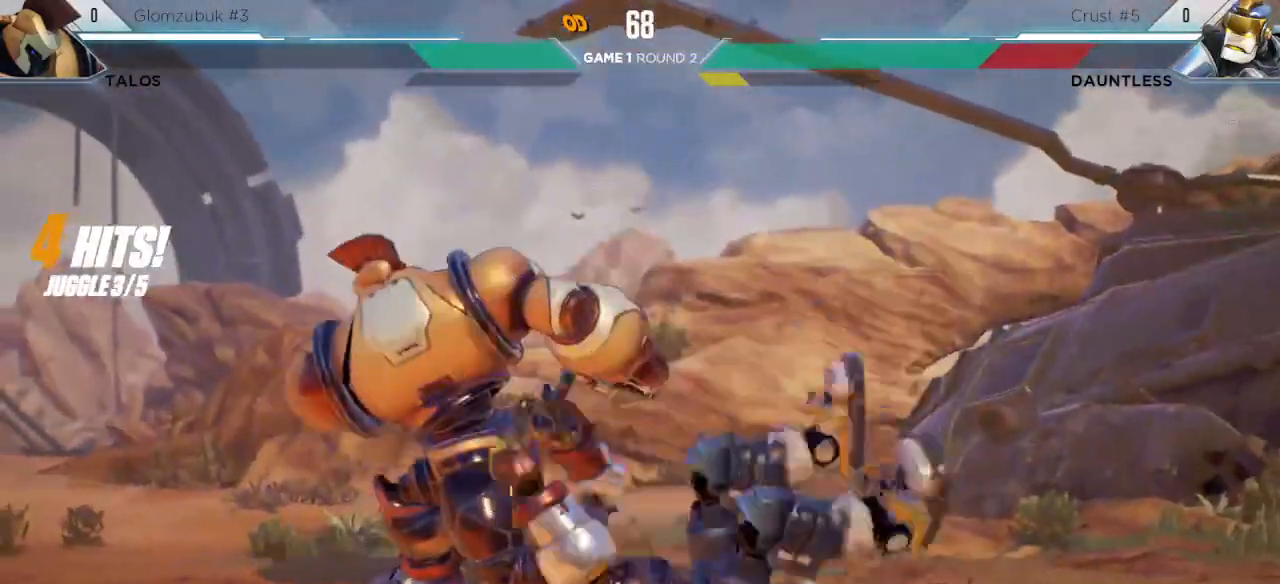
{"keys": ["l"], "events": []}
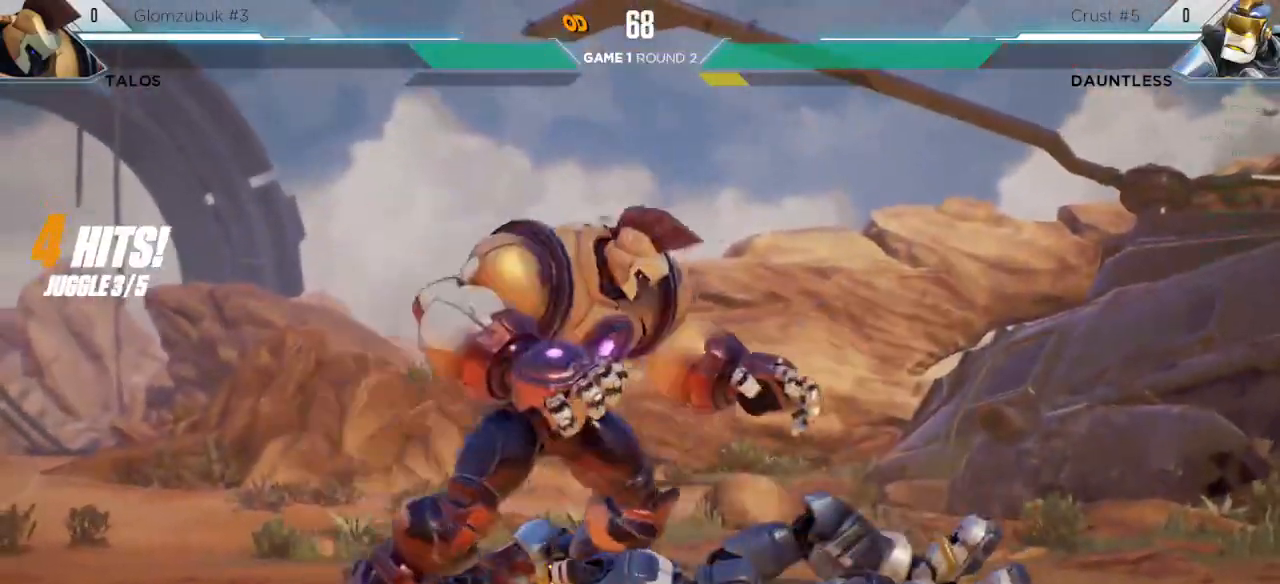
{"keys": ["down", "l", "right"], "events": [[100, "down", "down"], [117, "right", "down"]]}
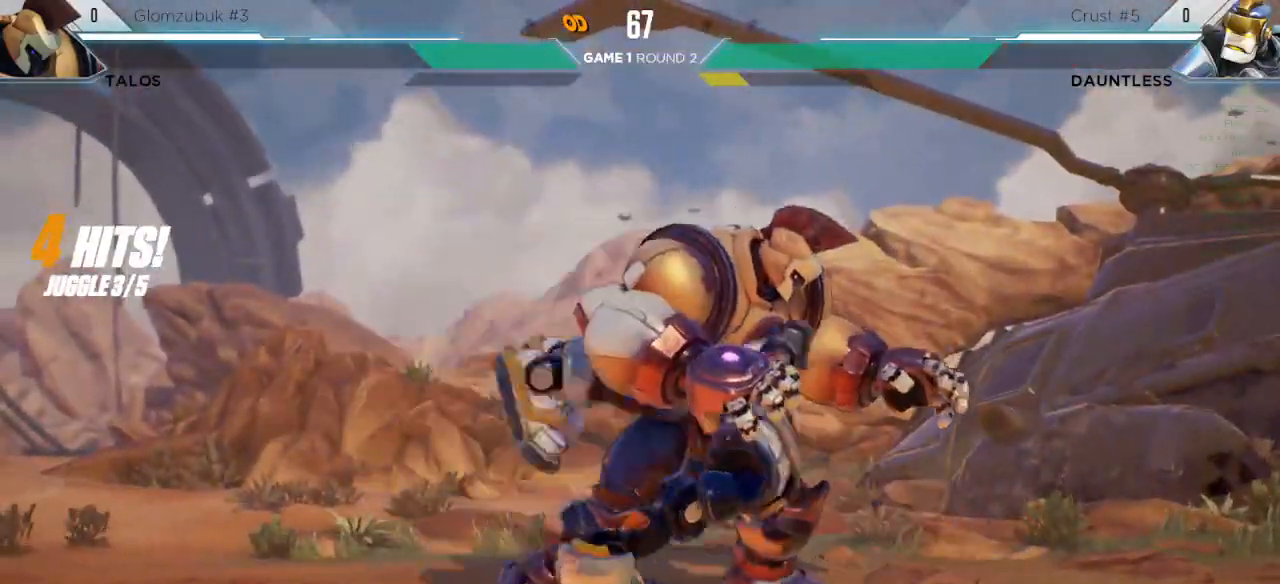
{"keys": ["s3"], "events": [[83, "l", "up"], [183, "down", "up"], [200, "s3", "down"], [217, "right", "up"]]}
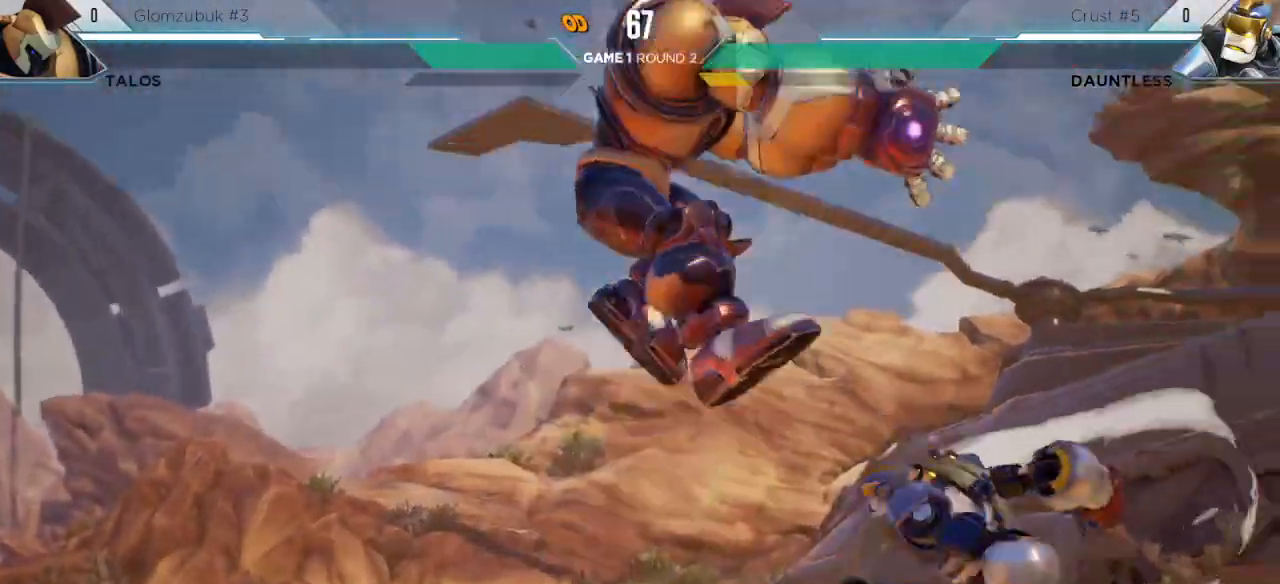
{"keys": ["left", "up"], "events": [[67, "s3", "up"], [383, "up", "down"], [417, "left", "down"]]}
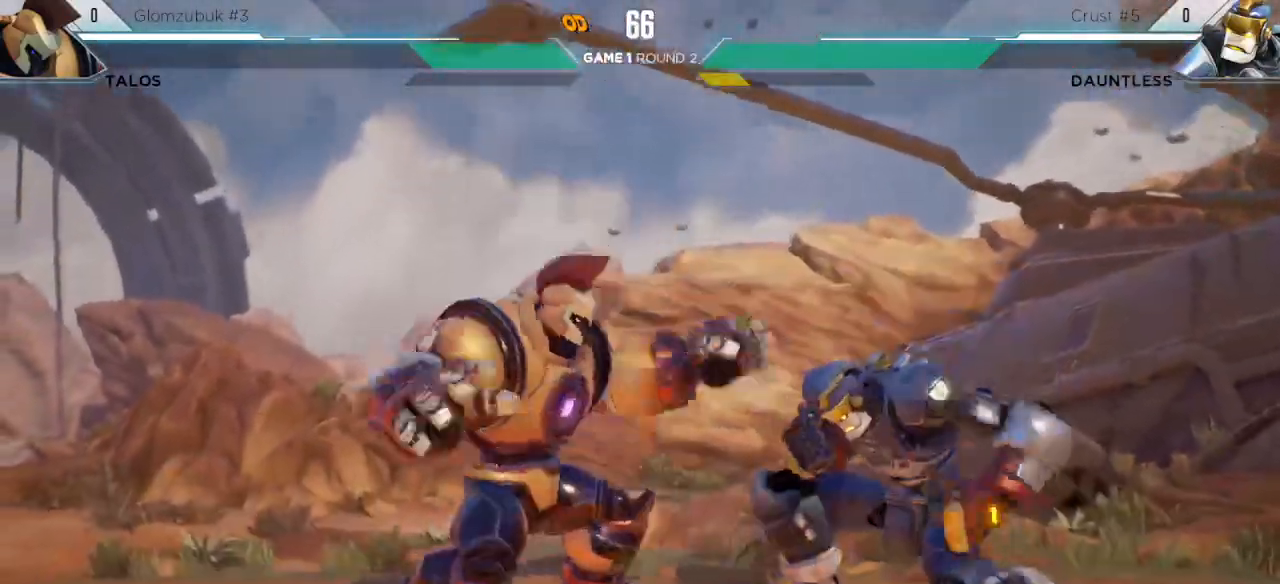
{"keys": ["m"], "events": [[133, "up", "up"], [267, "left", "up"], [350, "m", "down"]]}
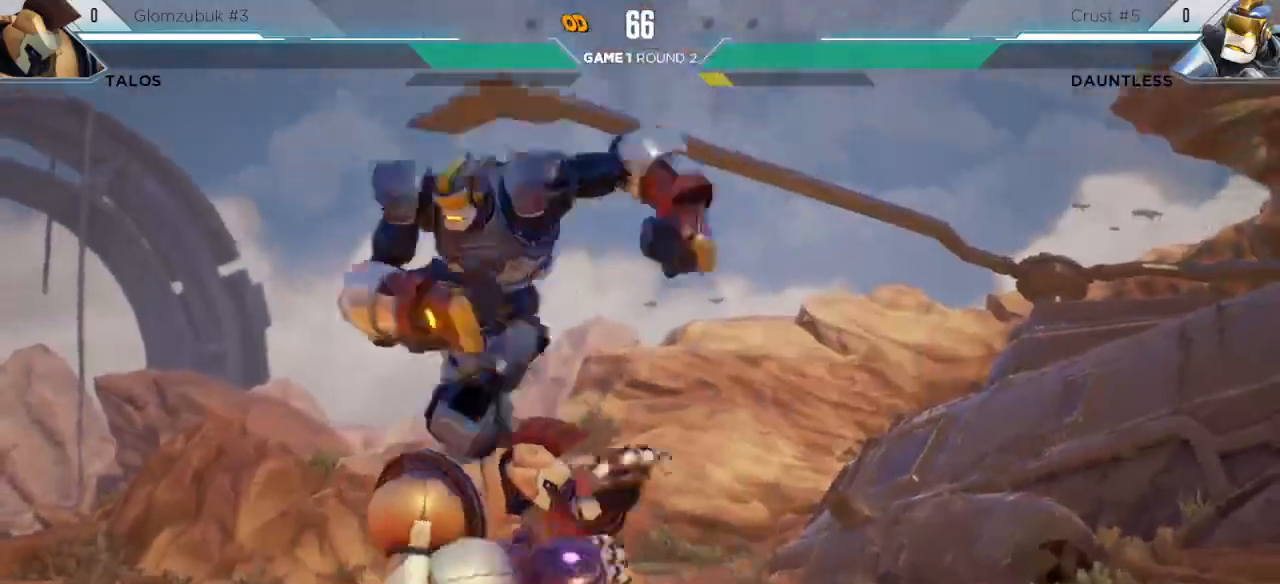
{"keys": ["down"], "events": [[67, "m", "up"], [117, "down", "down"], [217, "left", "down"], [250, "left", "up"], [283, "l", "down"], [383, "l", "up"]]}
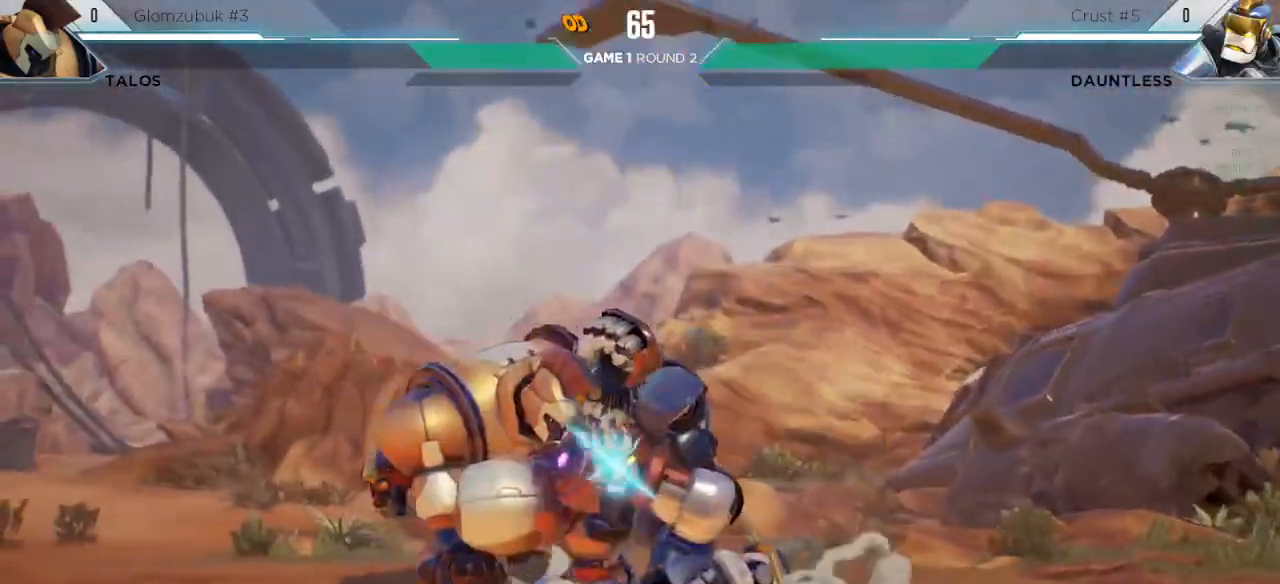
{"keys": ["left"], "events": [[133, "l", "down"], [267, "l", "up"], [300, "down", "up"], [350, "left", "down"], [433, "m", "down"], [483, "m", "up"]]}